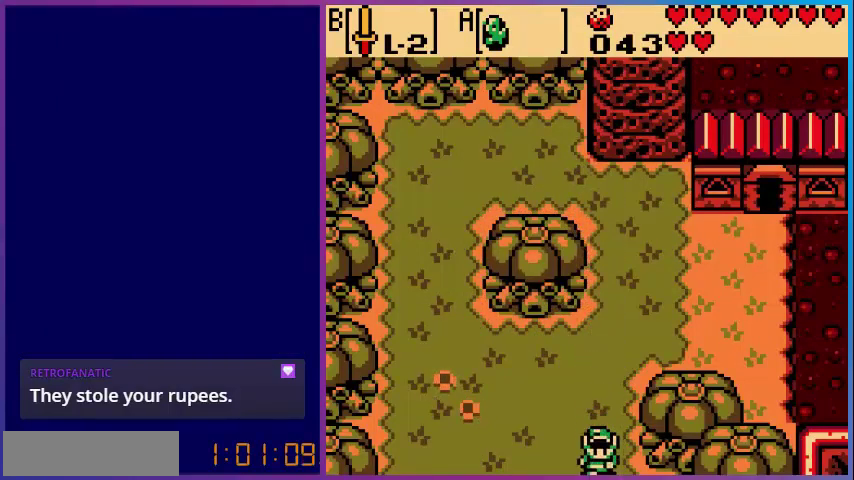
Gameplay with a controller (Nintendo layout); each line is a JSON object with the inputs held at the frame after it. "events" lists button and stick changes between this image and that frame as [ms after this image, input, new state], when the widget could be followed in between. Not read: L3 R3.
{"buttons": [], "events": [[320, "DPAD_DOWN", "up"]]}
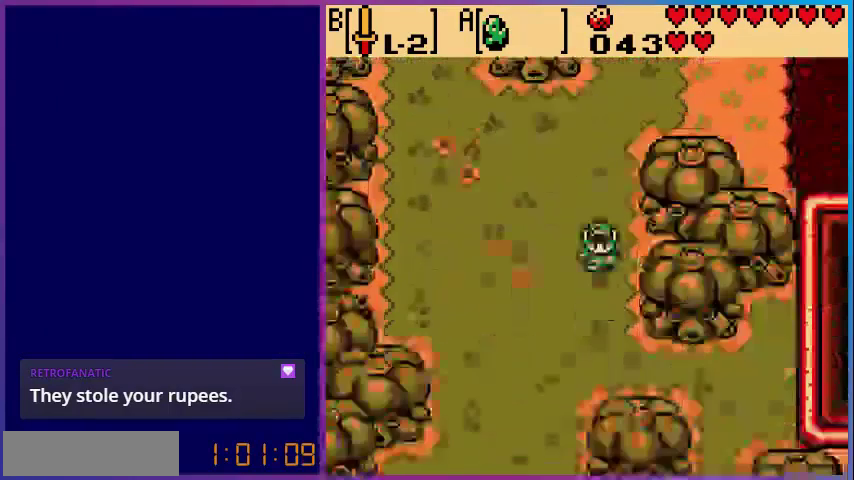
{"buttons": ["DPAD_DOWN"], "events": [[280, "DPAD_DOWN", "down"]]}
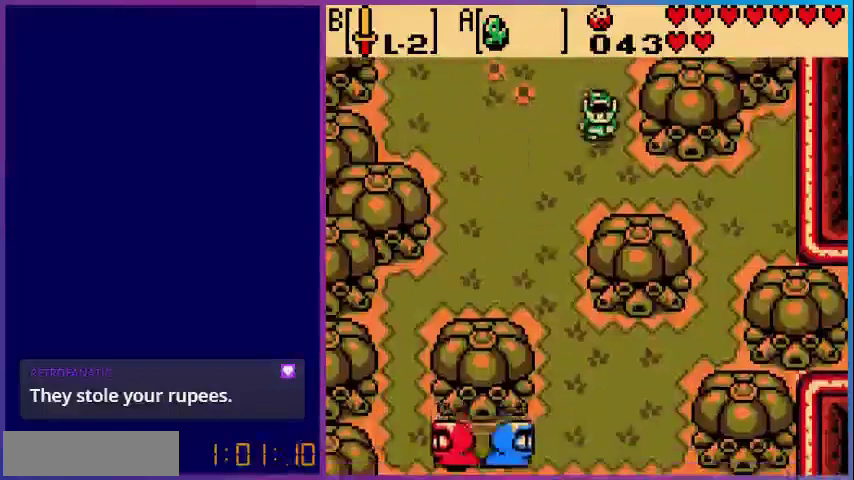
{"buttons": ["DPAD_DOWN", "DPAD_RIGHT"], "events": [[280, "DPAD_RIGHT", "down"]]}
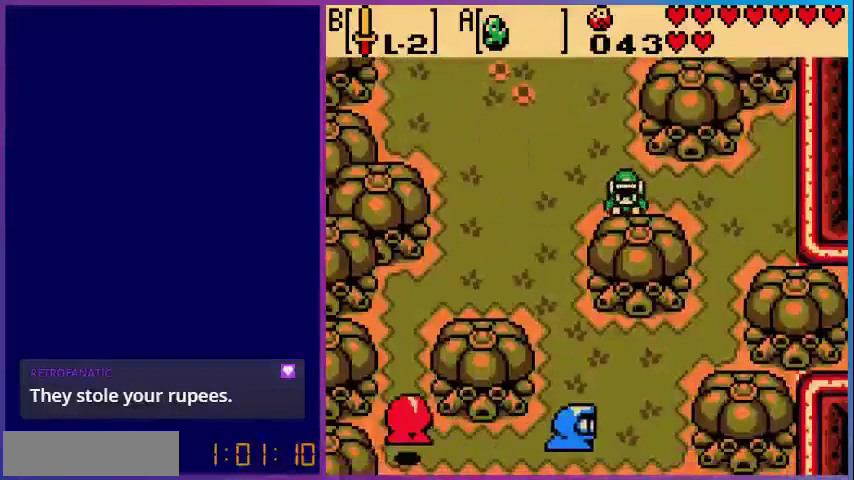
{"buttons": ["DPAD_DOWN"], "events": [[400, "DPAD_RIGHT", "up"]]}
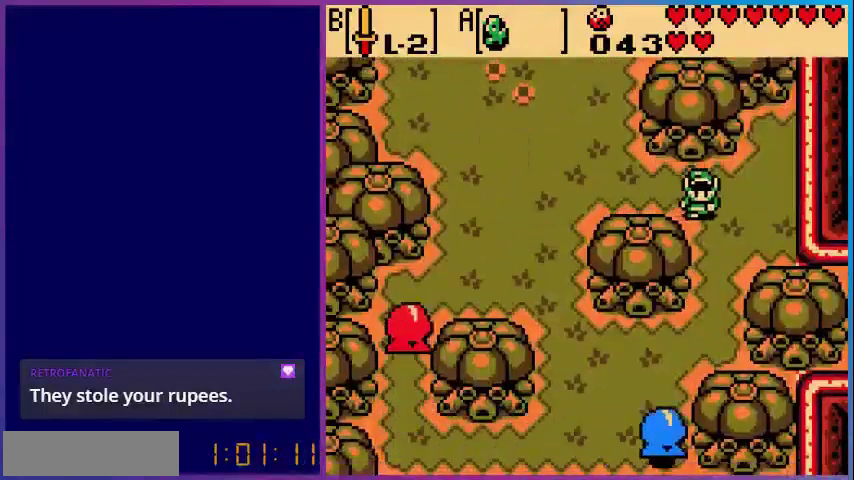
{"buttons": ["DPAD_UP"], "events": [[120, "DPAD_DOWN", "up"], [480, "DPAD_UP", "down"]]}
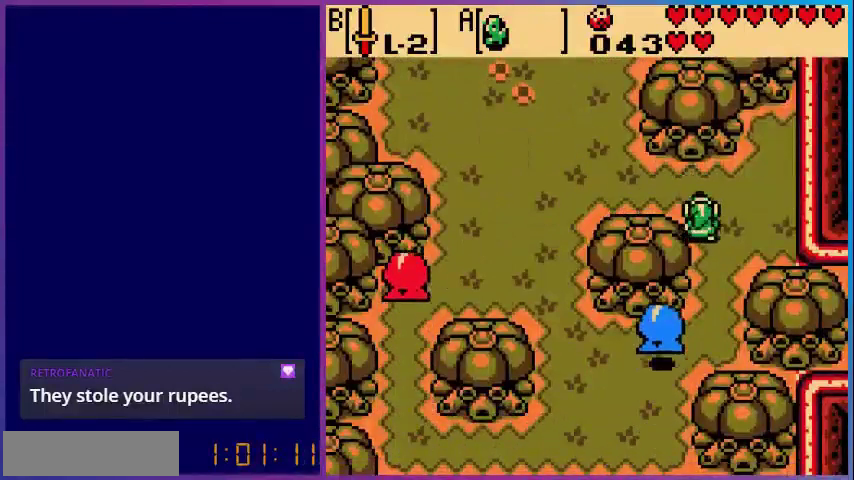
{"buttons": ["DPAD_LEFT"], "events": [[160, "DPAD_UP", "up"], [280, "DPAD_LEFT", "down"]]}
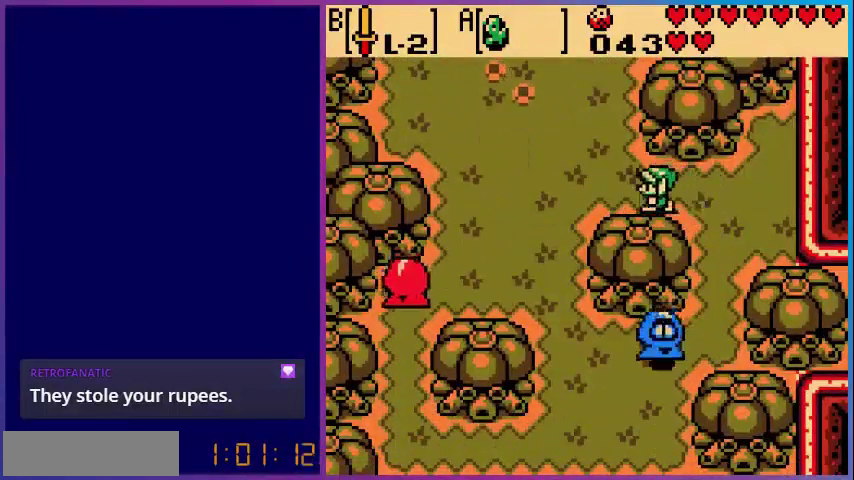
{"buttons": [], "events": [[40, "DPAD_LEFT", "up"]]}
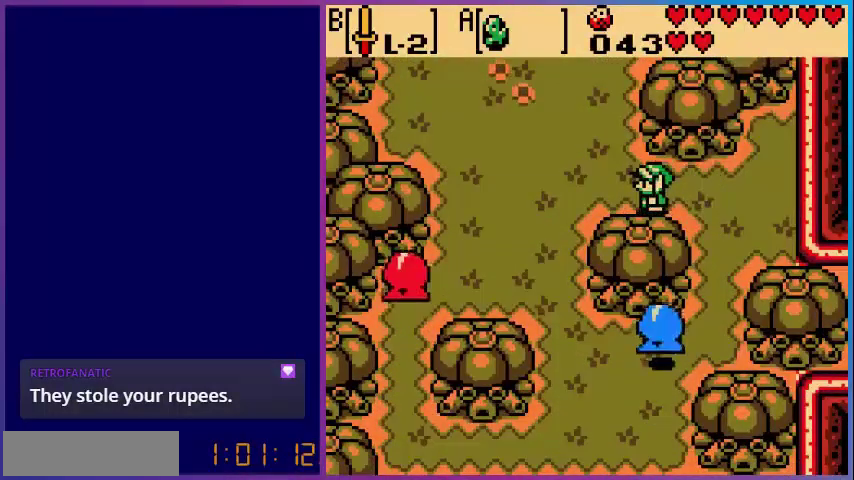
{"buttons": [], "events": []}
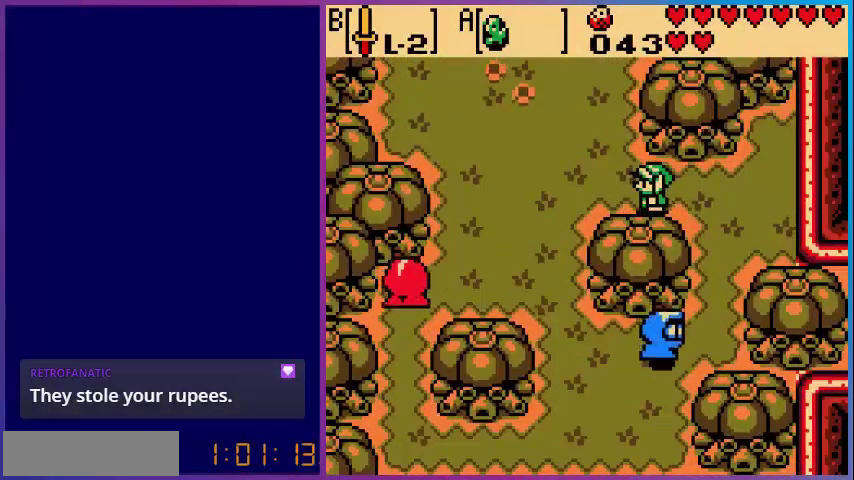
{"buttons": [], "events": []}
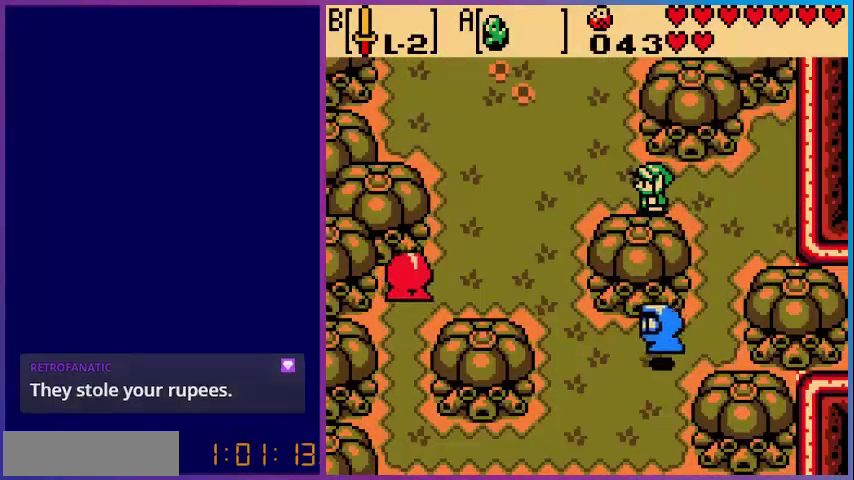
{"buttons": ["DPAD_RIGHT"], "events": [[400, "DPAD_RIGHT", "down"]]}
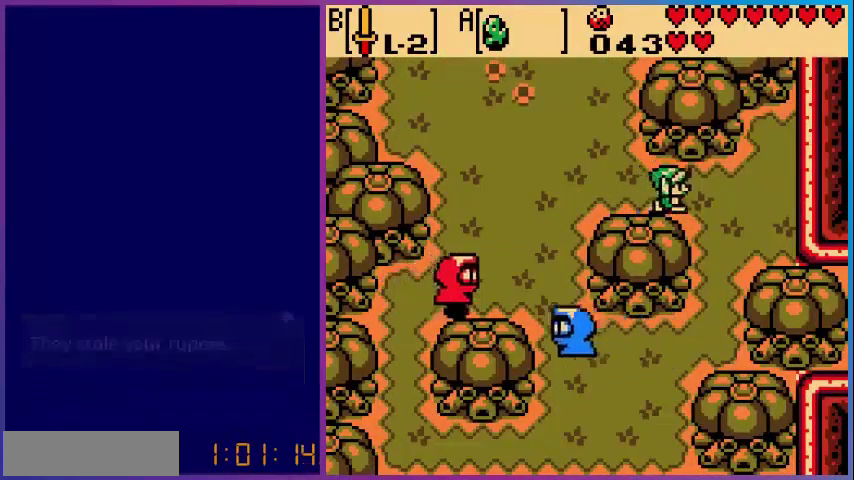
{"buttons": ["DPAD_DOWN"], "events": [[240, "DPAD_DOWN", "down"], [240, "DPAD_RIGHT", "up"]]}
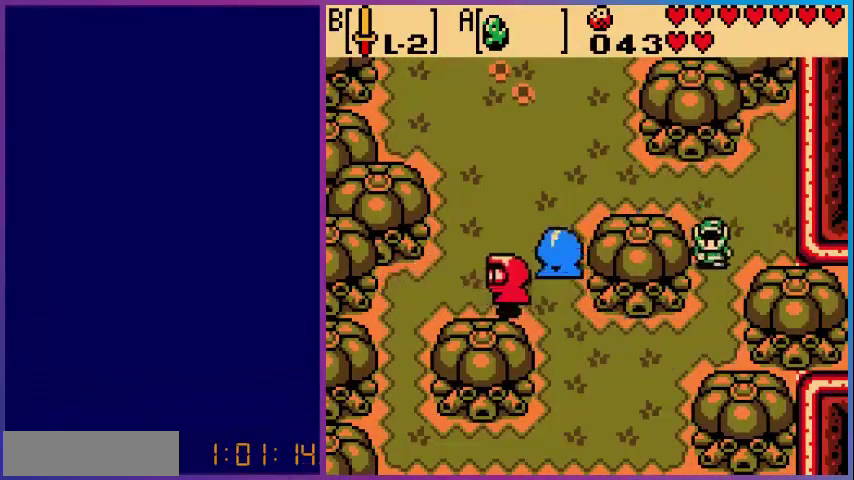
{"buttons": [], "events": [[80, "DPAD_DOWN", "up"]]}
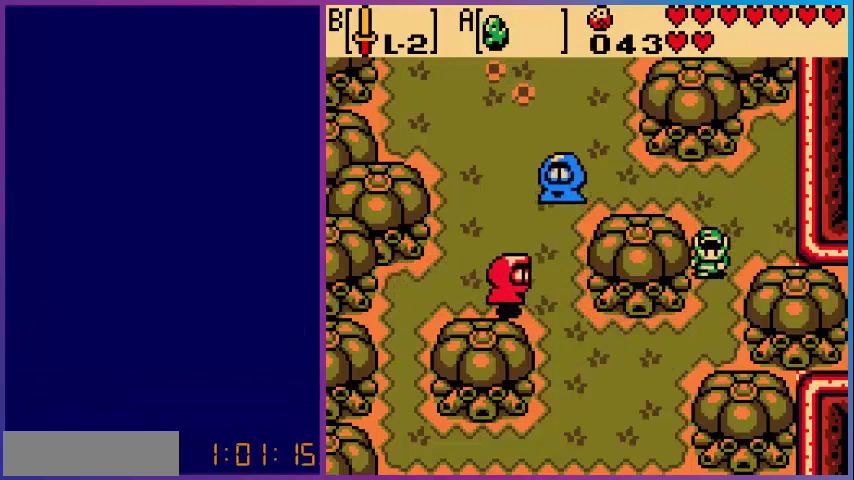
{"buttons": [], "events": [[40, "DPAD_DOWN", "down"], [160, "DPAD_DOWN", "up"]]}
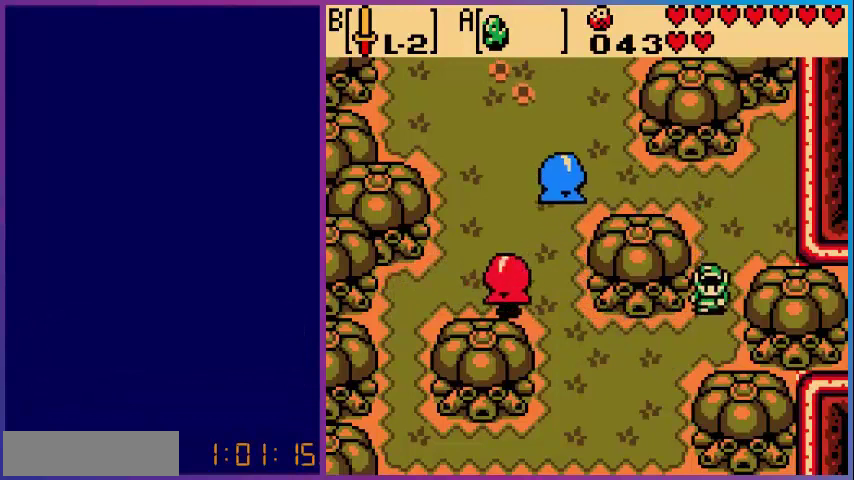
{"buttons": [], "events": []}
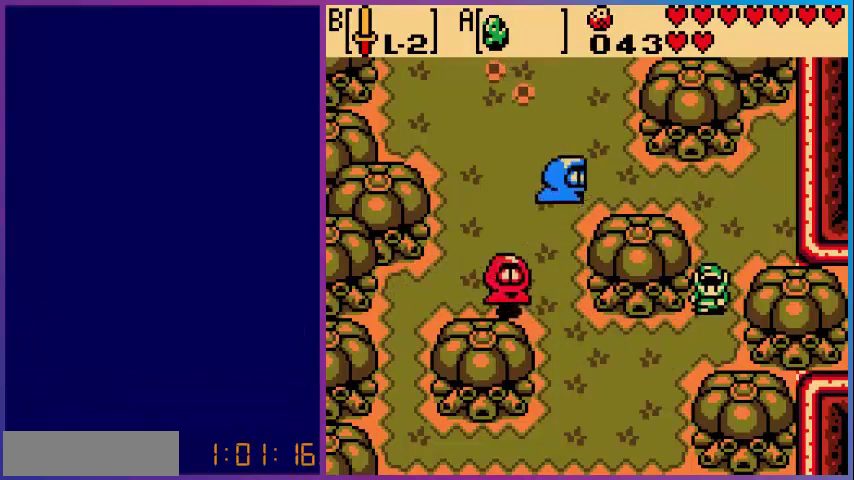
{"buttons": [], "events": []}
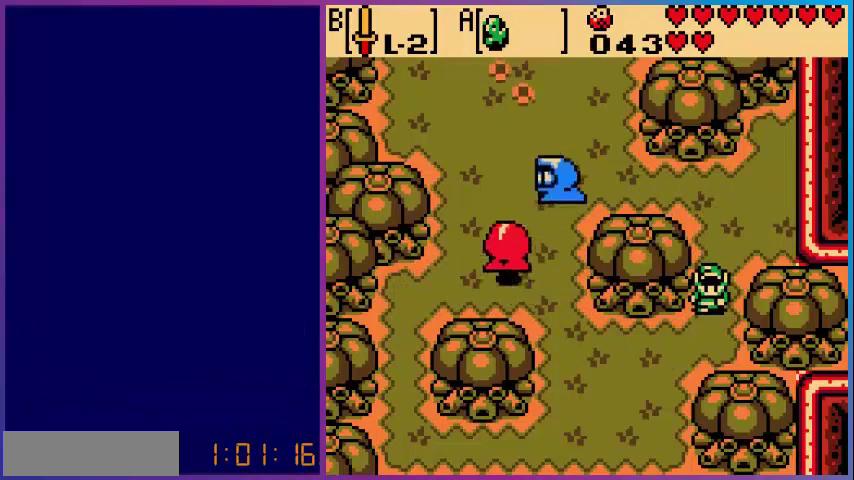
{"buttons": [], "events": []}
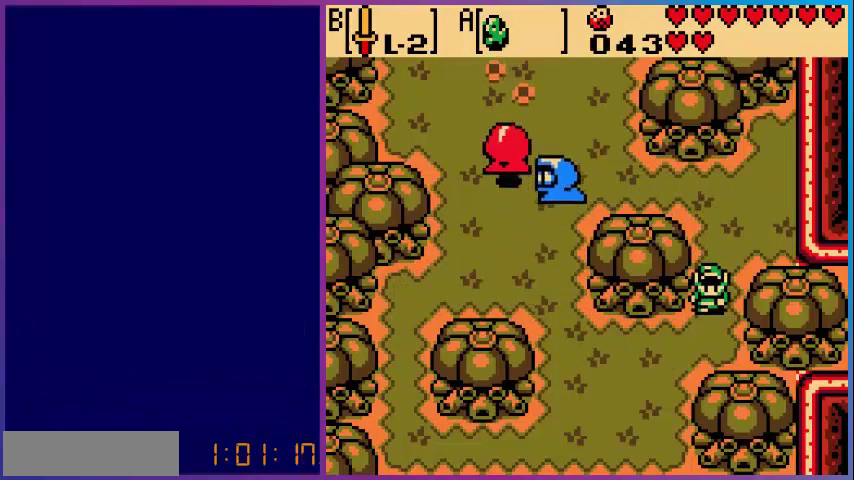
{"buttons": [], "events": [[240, "DPAD_DOWN", "down"], [440, "DPAD_DOWN", "up"]]}
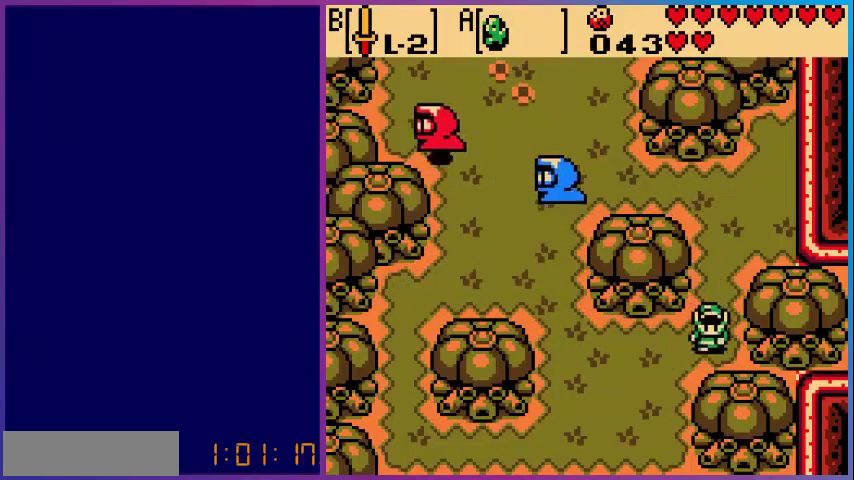
{"buttons": [], "events": [[40, "DPAD_LEFT", "down"], [280, "DPAD_LEFT", "up"]]}
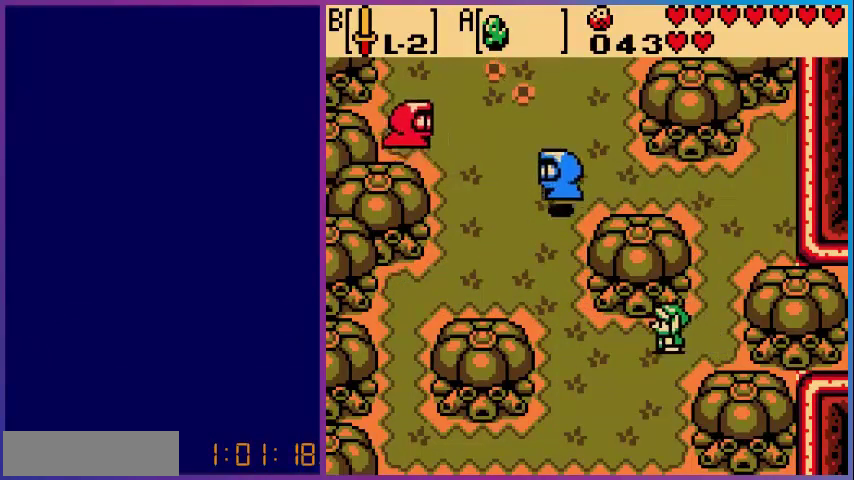
{"buttons": [], "events": []}
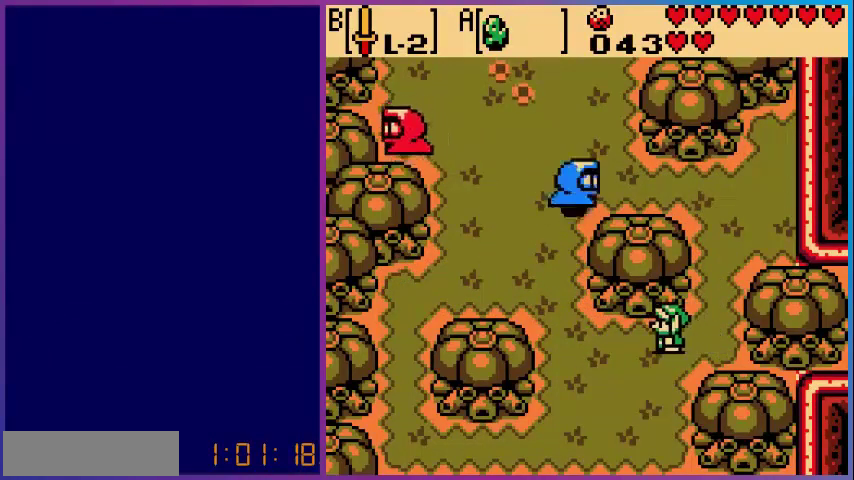
{"buttons": ["DPAD_LEFT"], "events": [[520, "DPAD_LEFT", "down"]]}
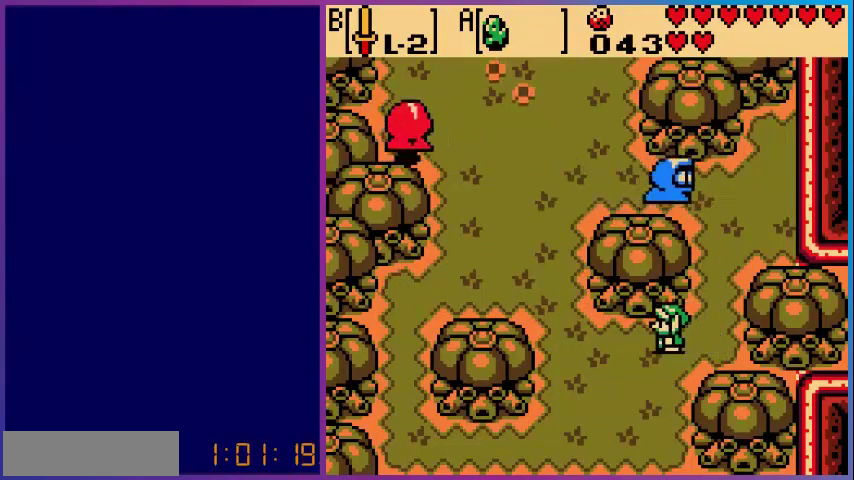
{"buttons": ["DPAD_LEFT"], "events": [[240, "DPAD_LEFT", "up"], [480, "DPAD_LEFT", "down"]]}
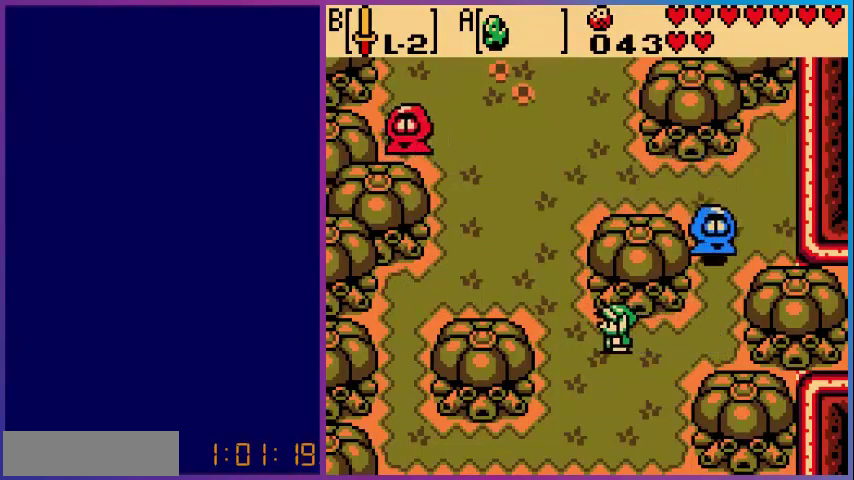
{"buttons": ["DPAD_UP"], "events": [[200, "DPAD_UP", "down"], [240, "DPAD_LEFT", "up"]]}
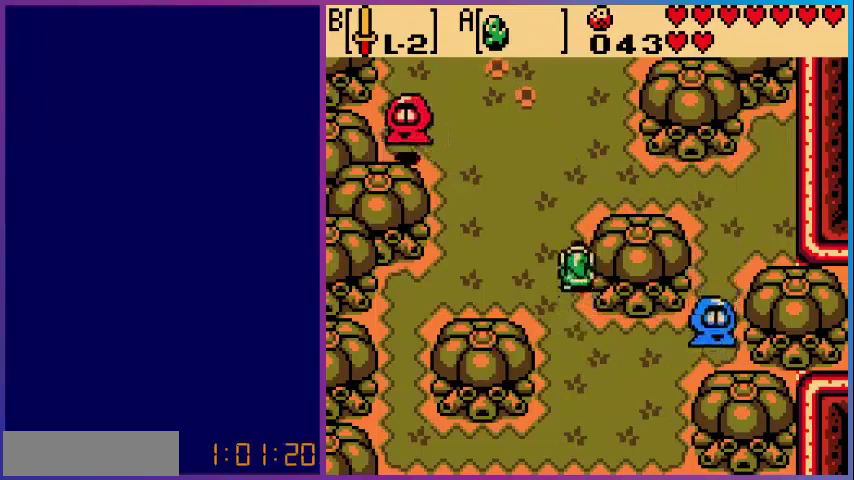
{"buttons": ["DPAD_RIGHT"], "events": [[360, "DPAD_RIGHT", "down"], [400, "DPAD_UP", "up"]]}
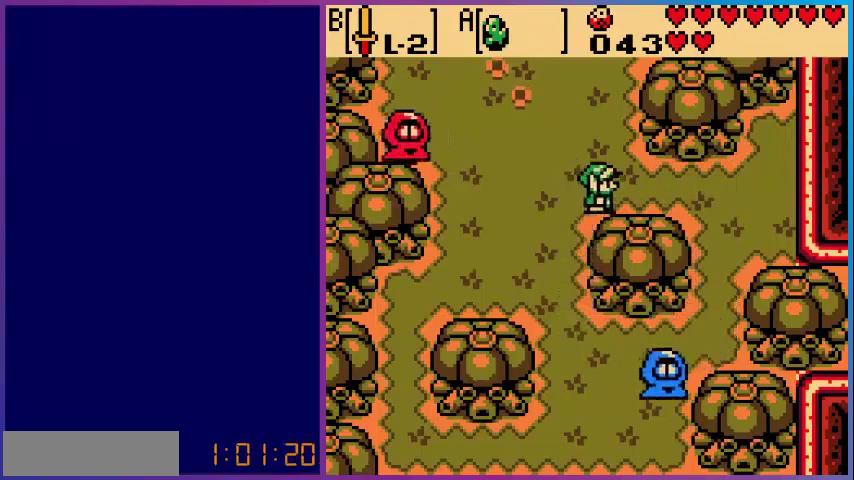
{"buttons": ["DPAD_DOWN", "DPAD_RIGHT"], "events": [[520, "DPAD_DOWN", "down"]]}
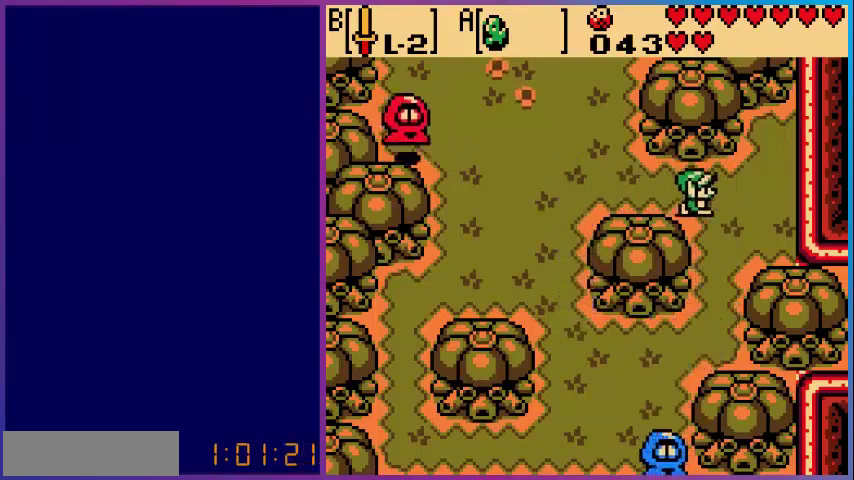
{"buttons": [], "events": [[40, "DPAD_RIGHT", "up"], [400, "DPAD_DOWN", "up"]]}
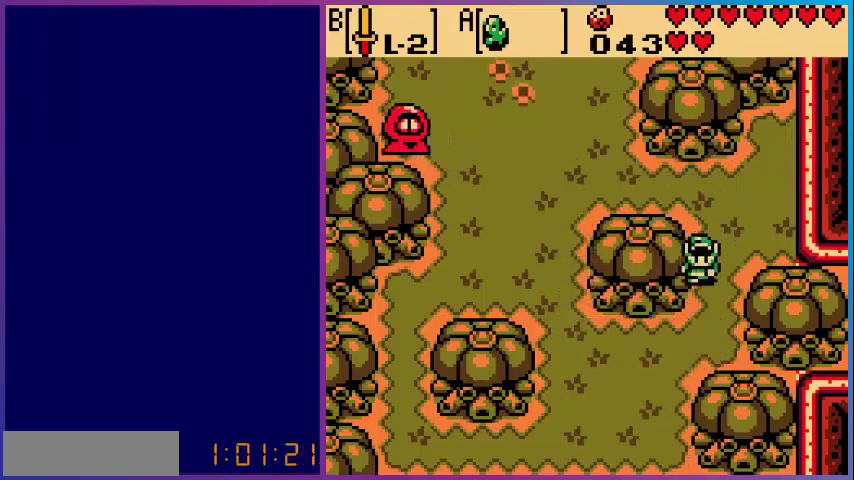
{"buttons": [], "events": []}
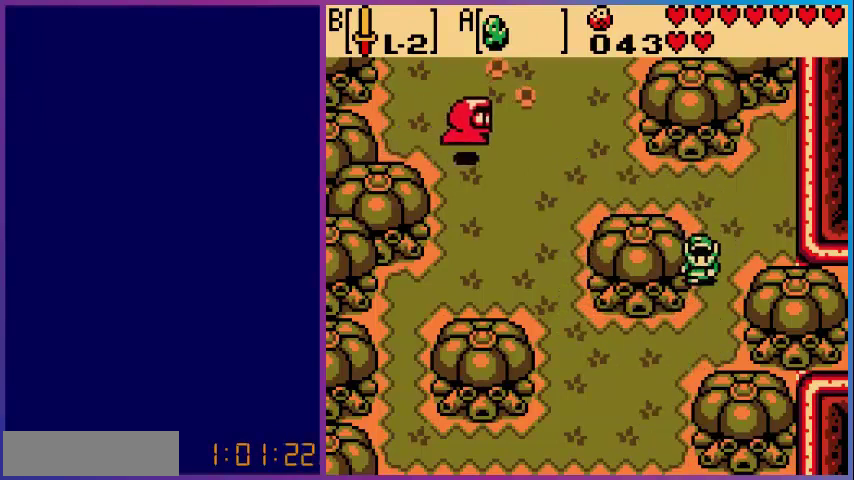
{"buttons": [], "events": []}
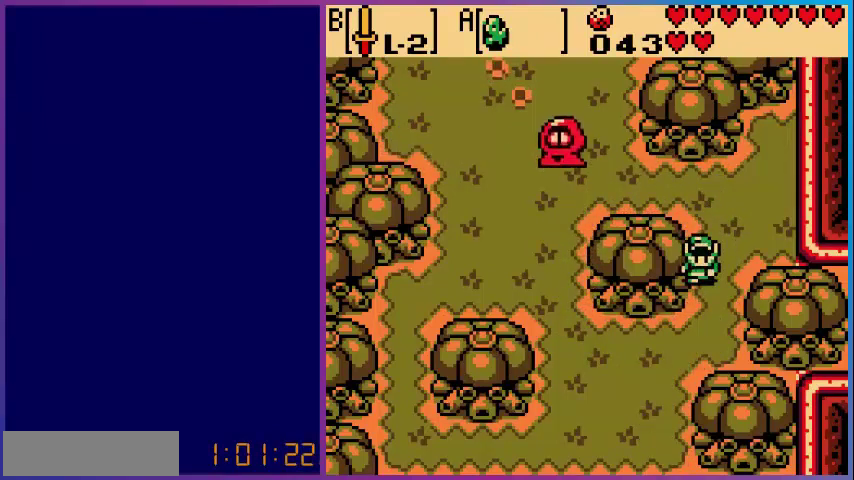
{"buttons": [], "events": []}
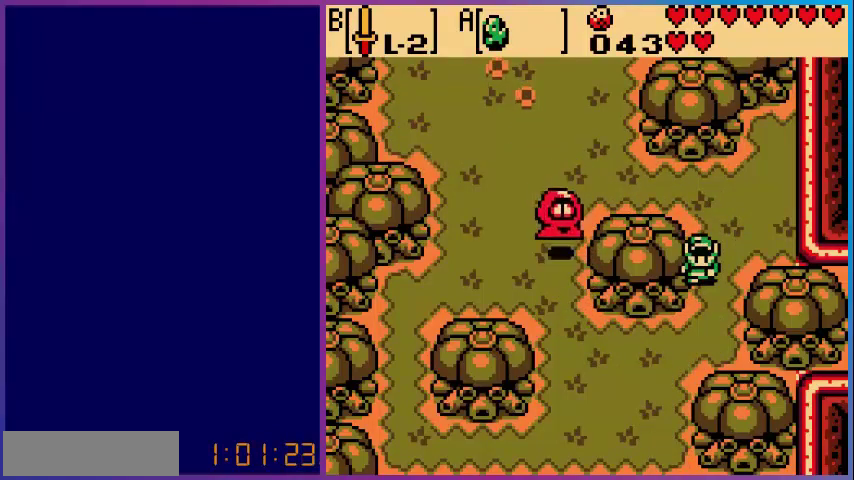
{"buttons": [], "events": []}
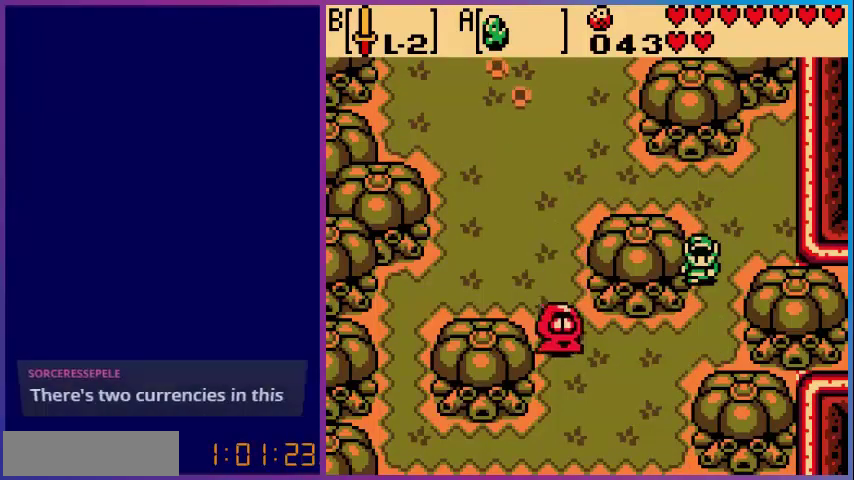
{"buttons": [], "events": []}
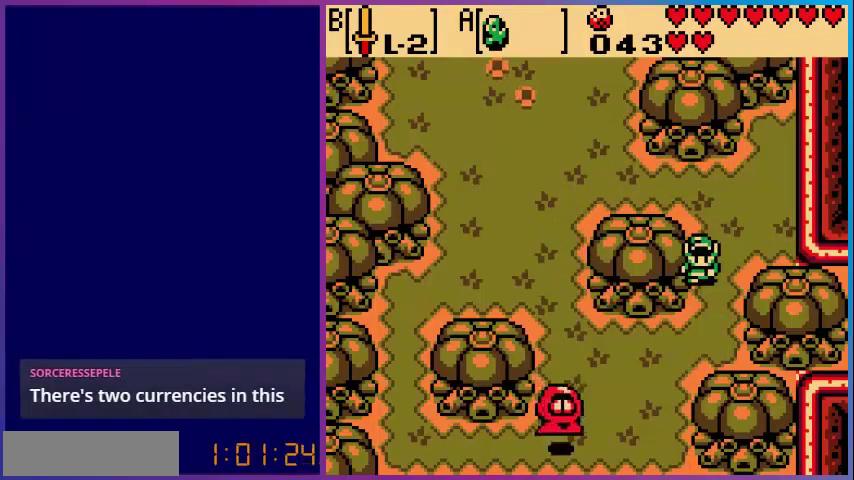
{"buttons": [], "events": []}